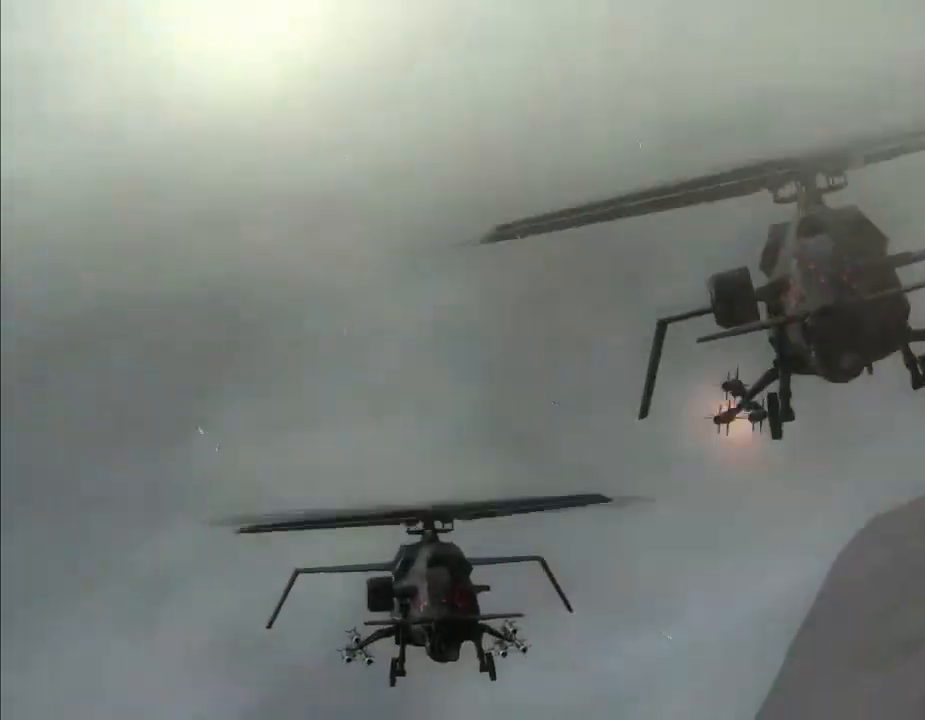
Gameplay with a controller (Xbox layout); each line is a JSON object with the inputs held at the frame after it. "events" lists button and stick changes between this image and that frame as [ms after this image, input, new state], when the widget could be followed in between. Not read: HOME L3 R3 SELECT.
{"buttons": ["R2"], "left_stick": "center", "right_stick": "center", "events": [[333, "START", "down"], [500, "START", "up"]]}
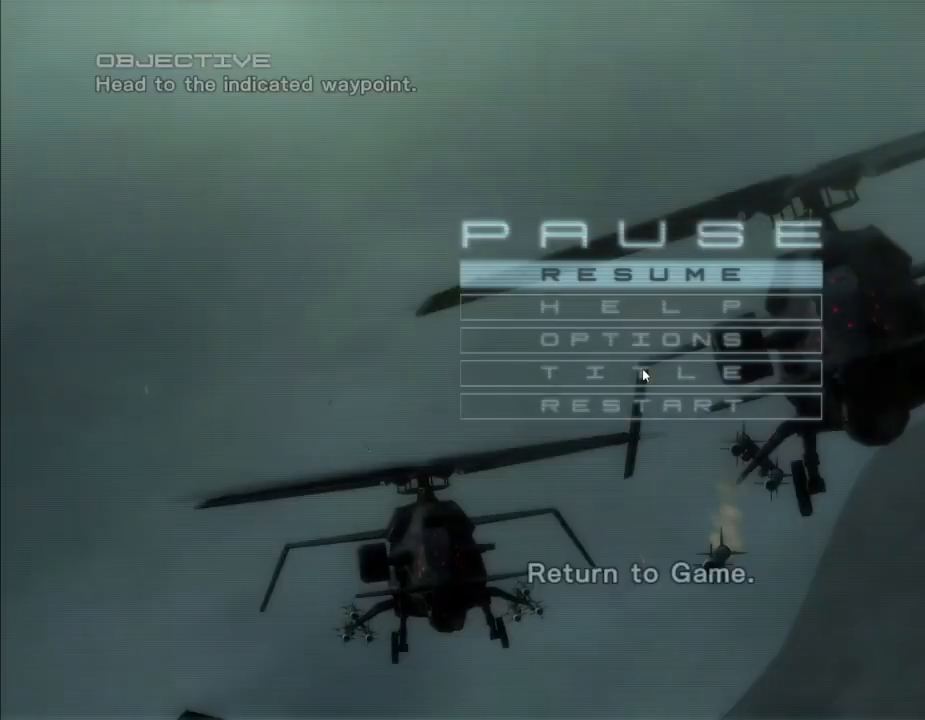
{"buttons": [], "left_stick": "center", "right_stick": "center", "events": [[33, "R2", "up"], [300, "DPAD_DOWN", "down"], [400, "DPAD_DOWN", "up"]]}
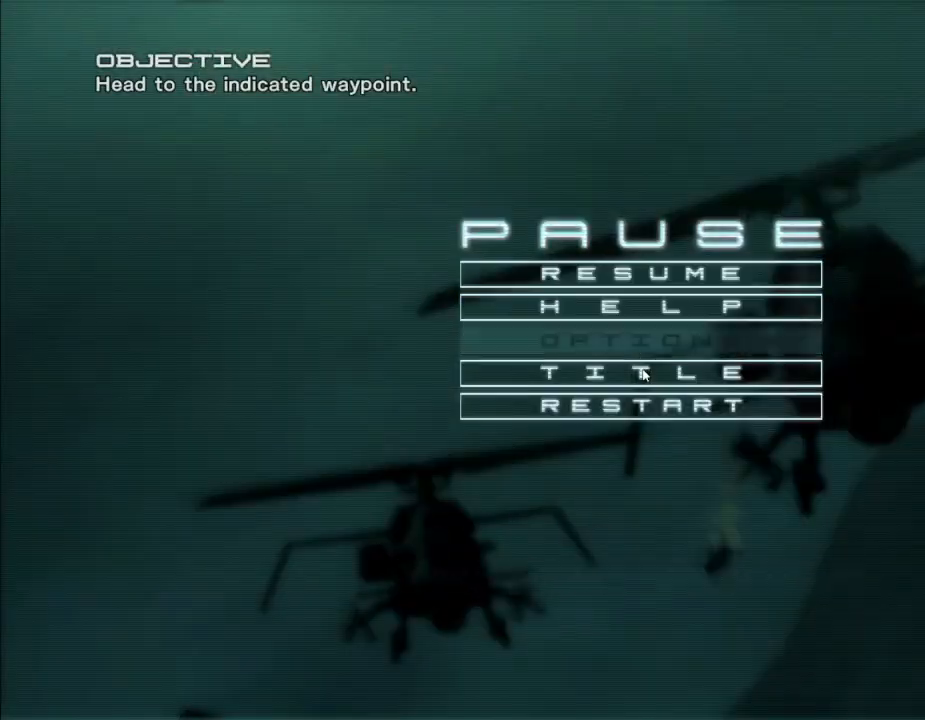
{"buttons": [], "left_stick": "center", "right_stick": "center", "events": [[33, "DPAD_DOWN", "down"], [133, "DPAD_DOWN", "up"], [167, "A", "down"], [167, "right_stick", "down"], [333, "A", "up"], [333, "right_stick", "center"]]}
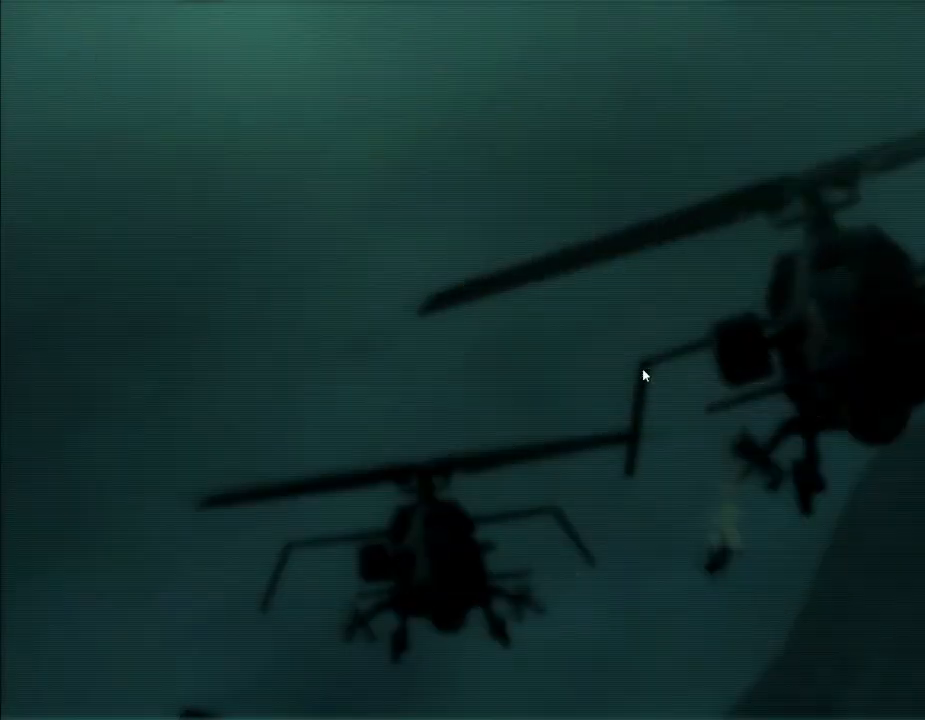
{"buttons": [], "left_stick": "center", "right_stick": "center", "events": [[300, "DPAD_DOWN", "down"], [333, "DPAD_DOWN", "up"]]}
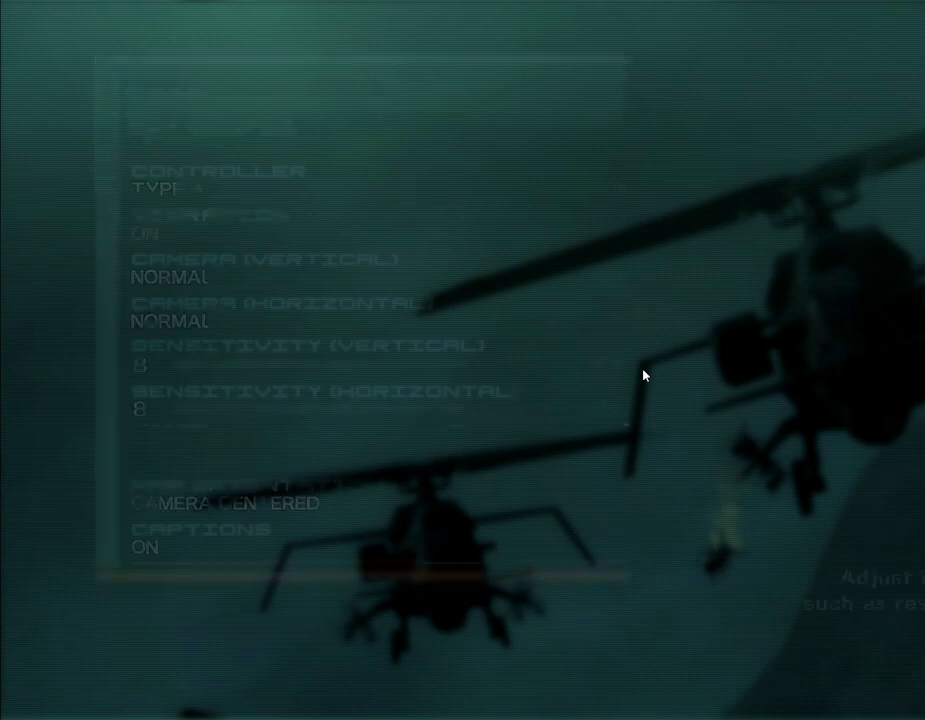
{"buttons": [], "left_stick": "center", "right_stick": "center", "events": [[33, "DPAD_DOWN", "down"], [133, "DPAD_DOWN", "up"], [333, "DPAD_DOWN", "down"], [433, "DPAD_DOWN", "up"]]}
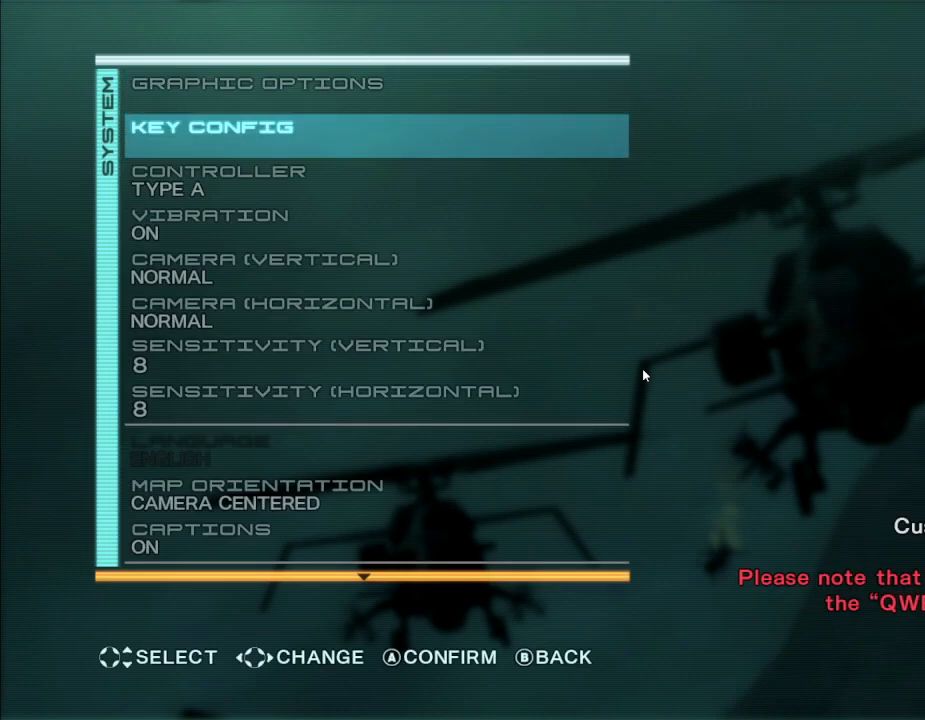
{"buttons": [], "left_stick": "center", "right_stick": "center", "events": [[67, "DPAD_DOWN", "down"], [133, "DPAD_DOWN", "up"], [267, "DPAD_DOWN", "down"], [367, "DPAD_DOWN", "up"]]}
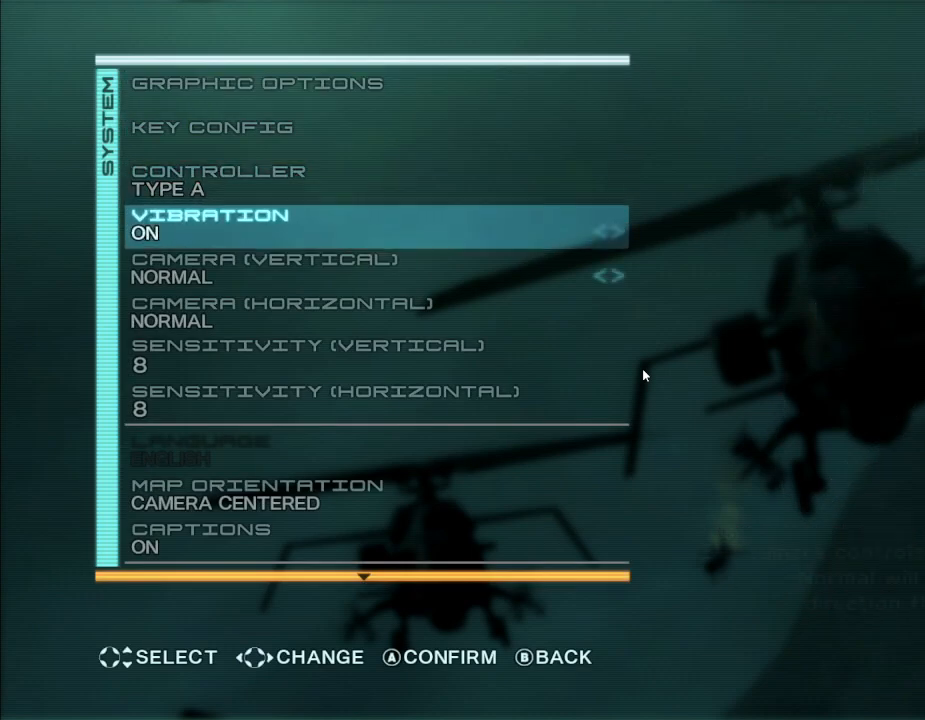
{"buttons": [], "left_stick": "center", "right_stick": "center", "events": [[33, "DPAD_DOWN", "down"], [100, "DPAD_DOWN", "up"], [200, "DPAD_DOWN", "down"], [300, "DPAD_DOWN", "up"], [400, "DPAD_DOWN", "down"], [500, "DPAD_DOWN", "up"]]}
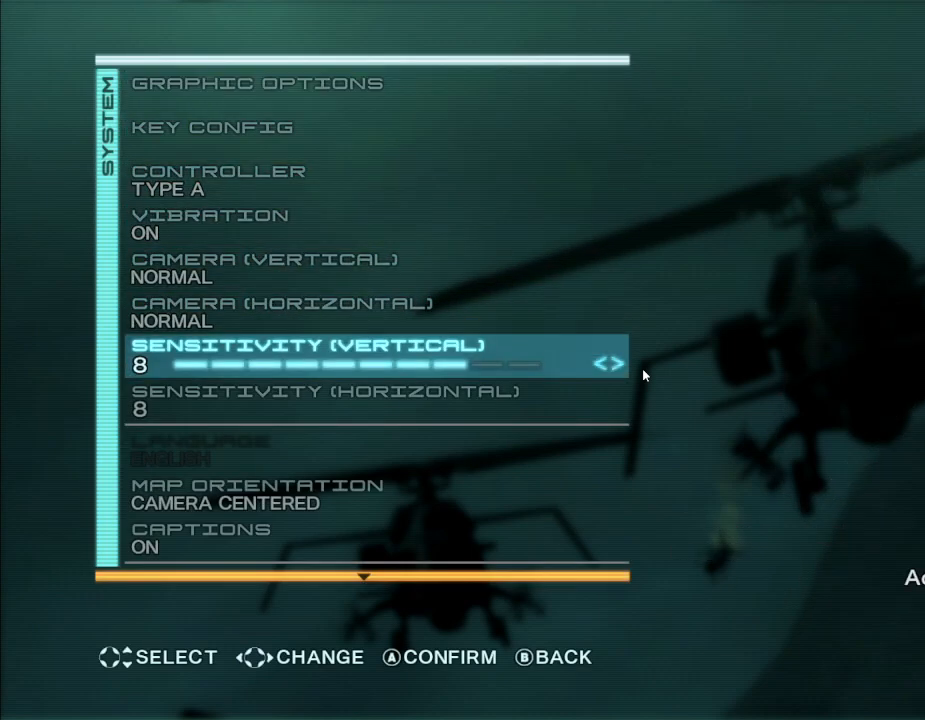
{"buttons": ["DPAD_DOWN"], "left_stick": "center", "right_stick": "center", "events": [[100, "DPAD_DOWN", "down"], [200, "DPAD_DOWN", "up"], [267, "DPAD_DOWN", "down"], [367, "DPAD_DOWN", "up"], [467, "DPAD_DOWN", "down"]]}
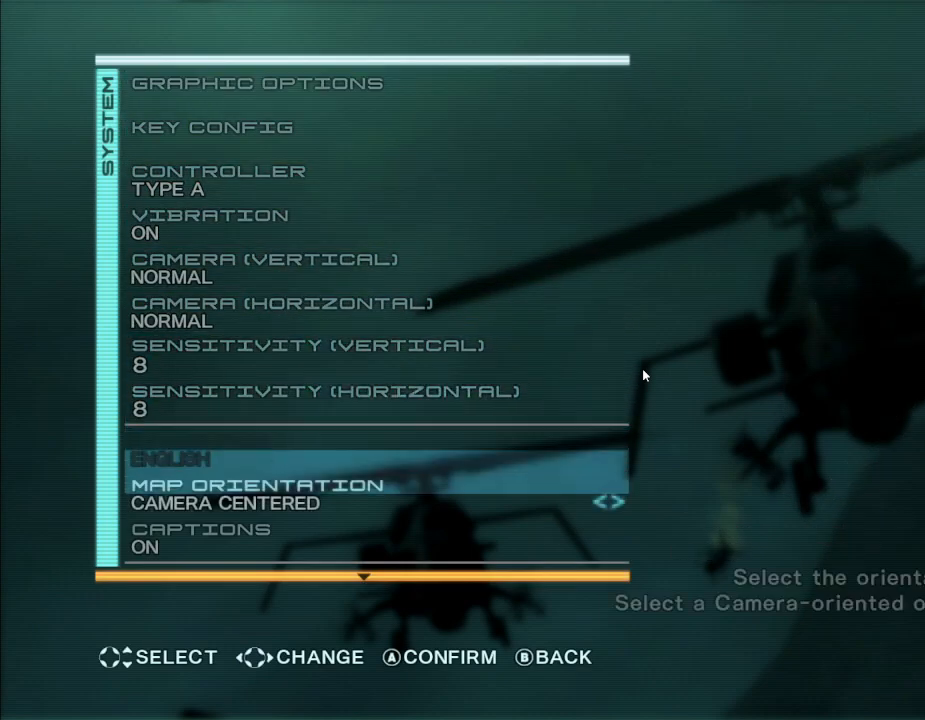
{"buttons": [], "left_stick": "center", "right_stick": "center", "events": [[67, "DPAD_DOWN", "up"], [167, "DPAD_DOWN", "down"], [267, "DPAD_DOWN", "up"], [367, "DPAD_DOWN", "down"], [467, "DPAD_DOWN", "up"]]}
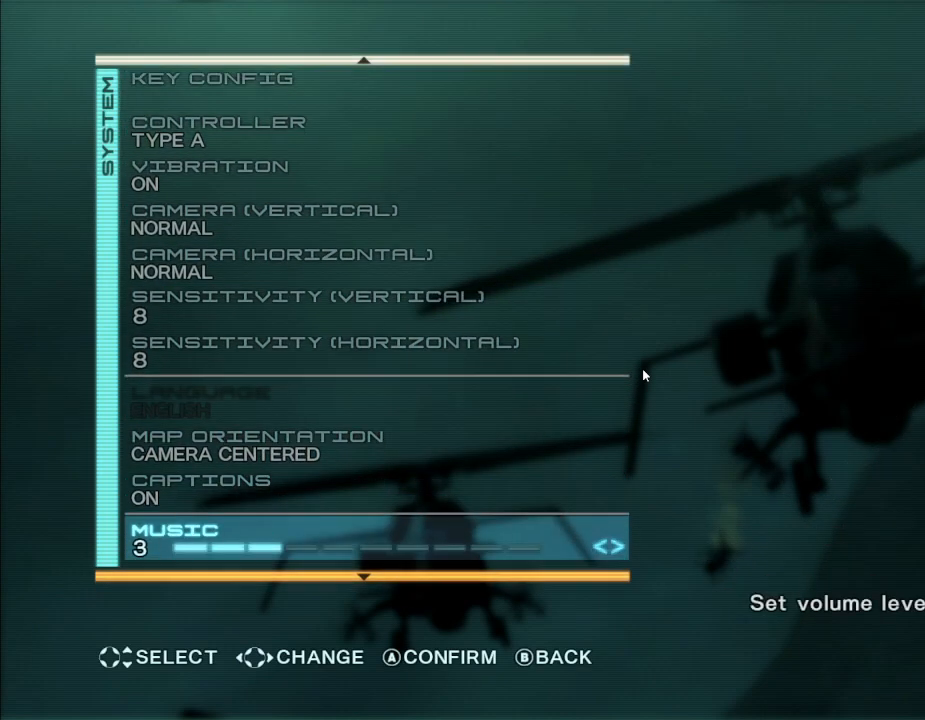
{"buttons": [], "left_stick": "center", "right_stick": "center", "events": [[67, "DPAD_DOWN", "down"], [167, "DPAD_DOWN", "up"], [267, "DPAD_DOWN", "down"], [333, "DPAD_DOWN", "up"]]}
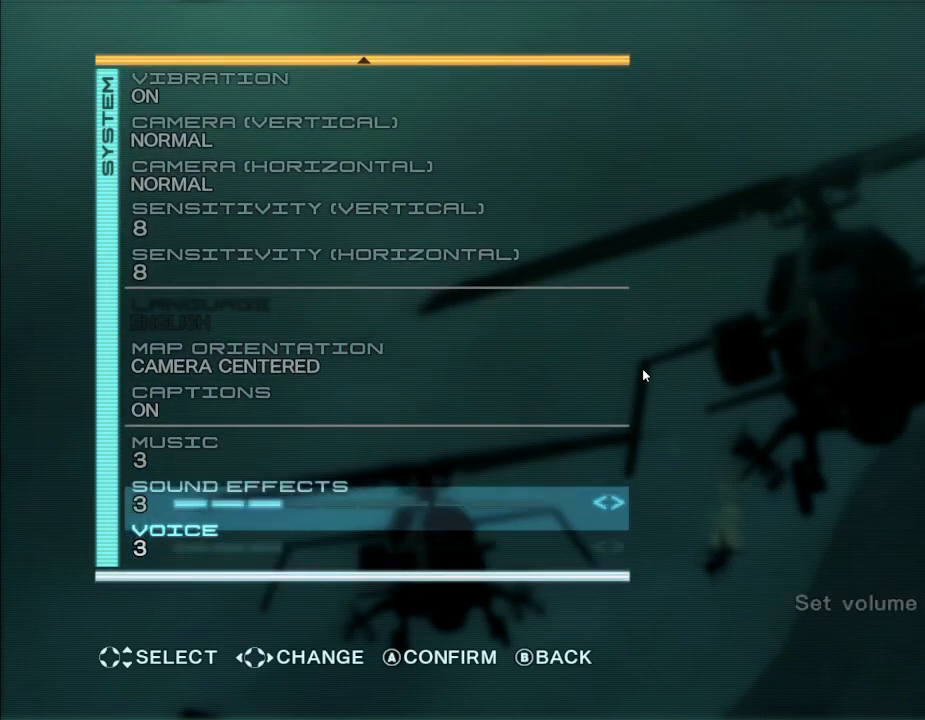
{"buttons": [], "left_stick": "center", "right_stick": "center", "events": [[400, "DPAD_RIGHT", "down"], [500, "DPAD_RIGHT", "up"]]}
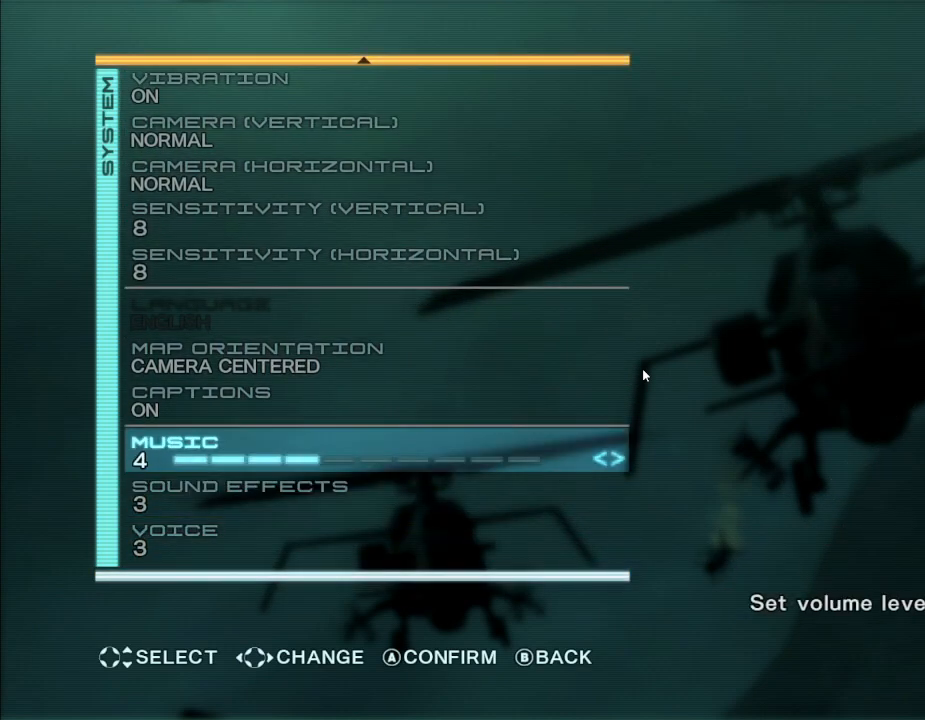
{"buttons": [], "left_stick": "center", "right_stick": "center", "events": [[133, "DPAD_DOWN", "down"], [200, "DPAD_DOWN", "up"]]}
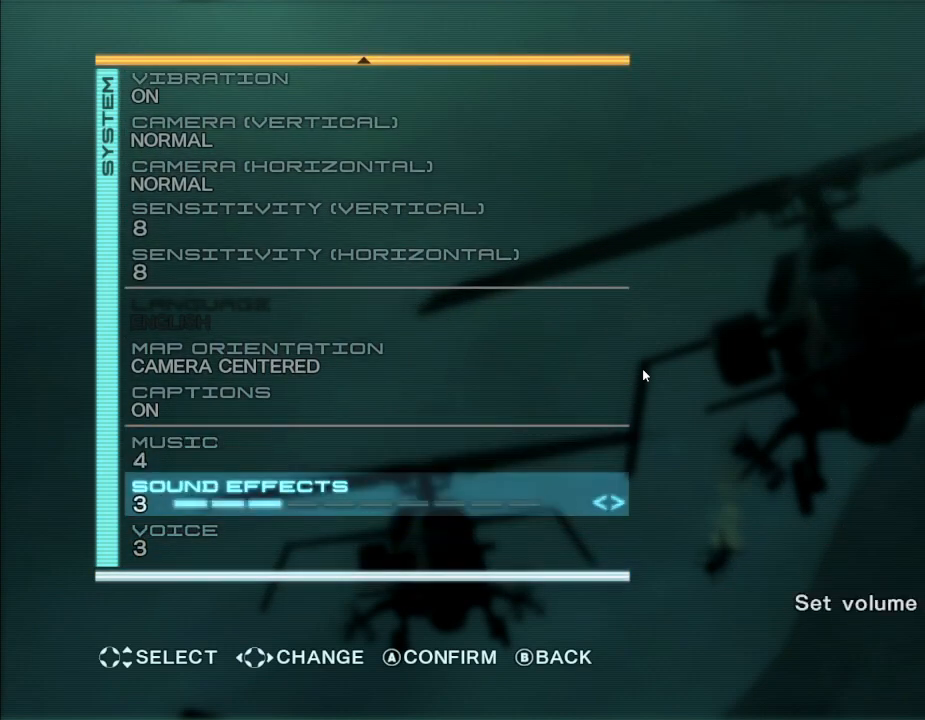
{"buttons": [], "left_stick": "center", "right_stick": "center", "events": []}
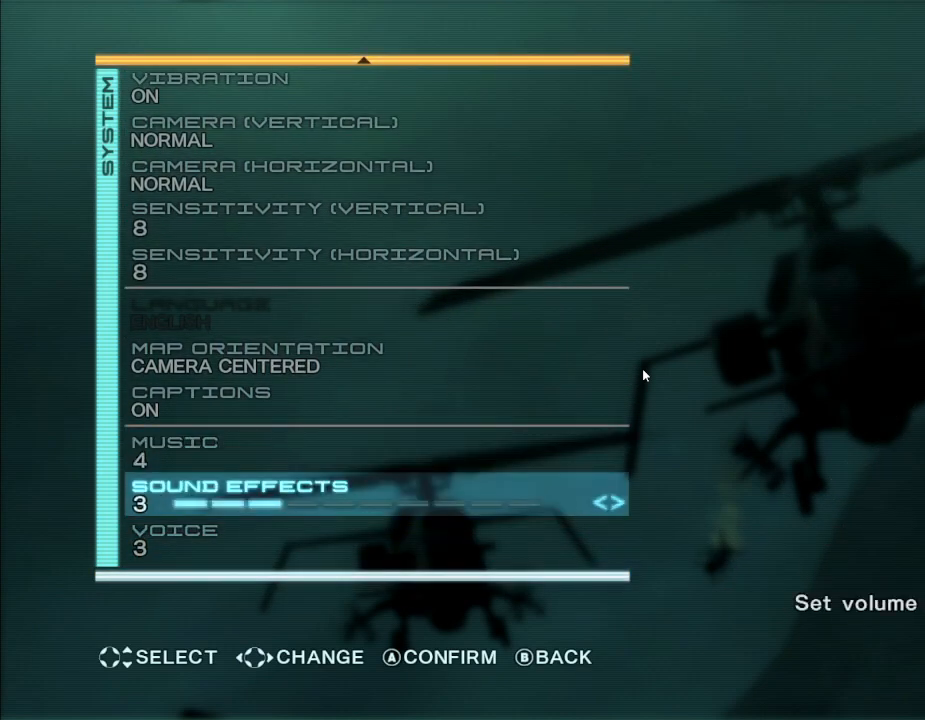
{"buttons": ["DPAD_LEFT"], "left_stick": "center", "right_stick": "center", "events": [[133, "DPAD_RIGHT", "down"], [200, "DPAD_RIGHT", "up"], [467, "DPAD_LEFT", "down"]]}
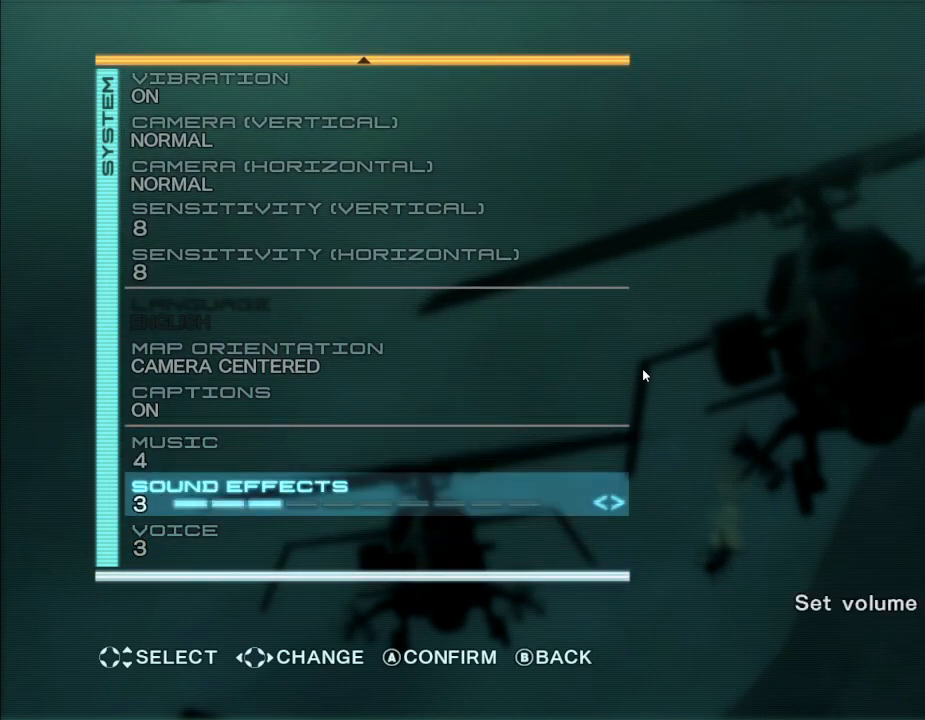
{"buttons": [], "left_stick": "center", "right_stick": "center", "events": [[67, "DPAD_LEFT", "up"], [200, "DPAD_DOWN", "down"], [233, "DPAD_DOWN", "up"], [367, "DPAD_RIGHT", "down"], [433, "DPAD_RIGHT", "up"]]}
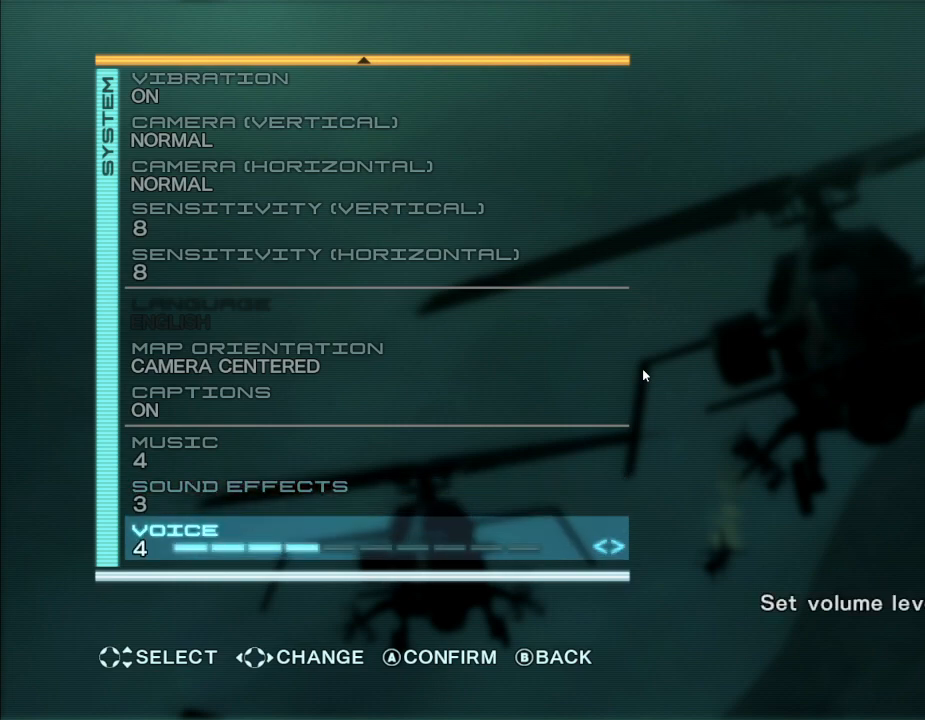
{"buttons": [], "left_stick": "center", "right_stick": "center", "events": []}
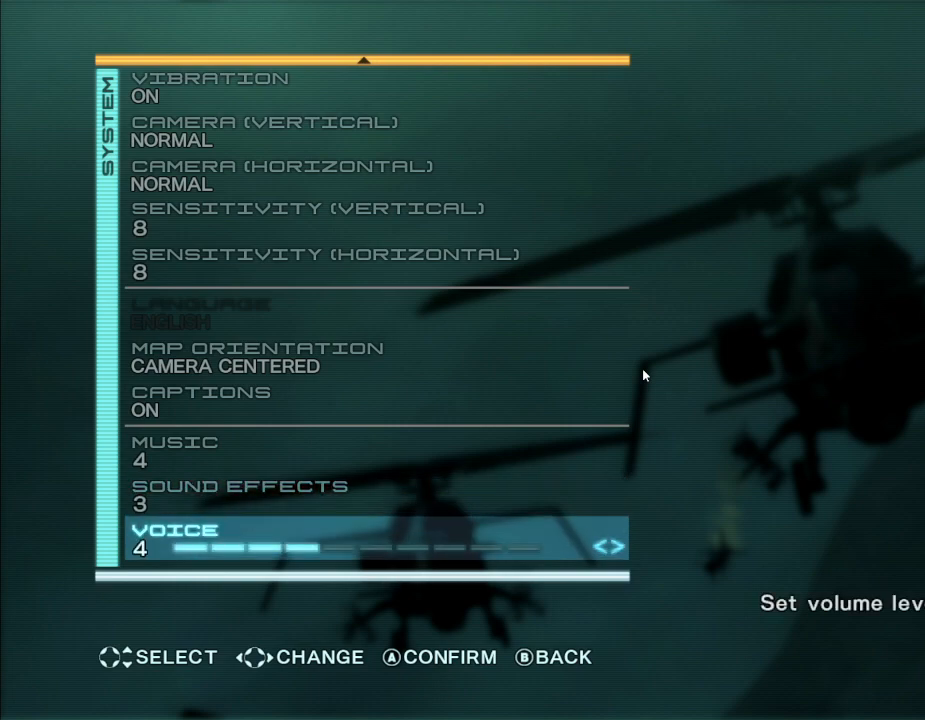
{"buttons": [], "left_stick": "center", "right_stick": "center", "events": [[167, "B", "down"], [300, "B", "up"]]}
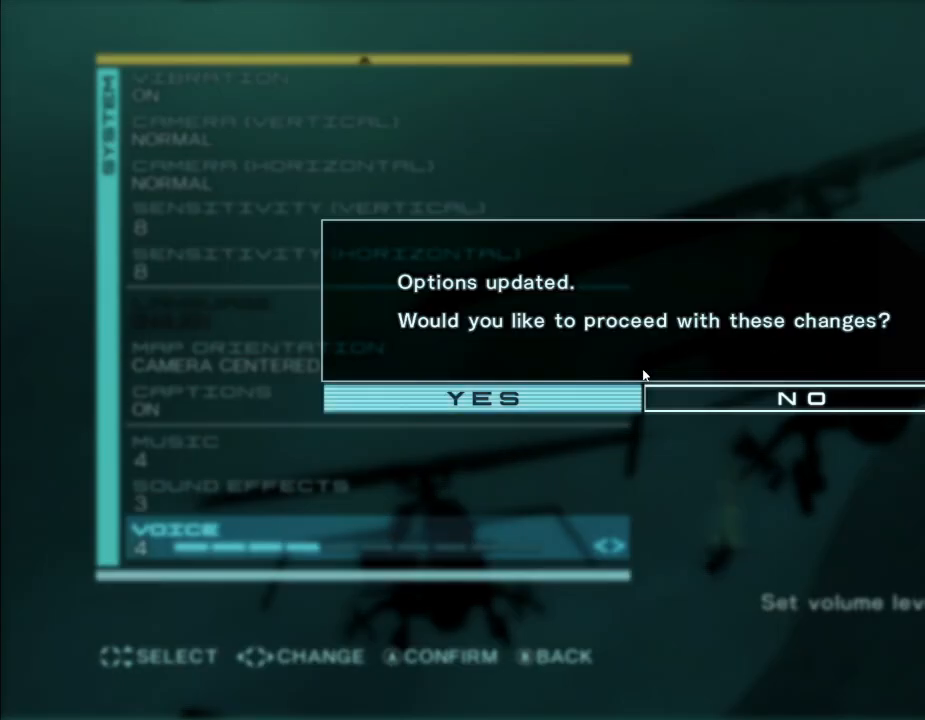
{"buttons": [], "left_stick": "center", "right_stick": "center", "events": [[300, "A", "down"], [300, "right_stick", "down"], [433, "A", "up"], [433, "right_stick", "center"]]}
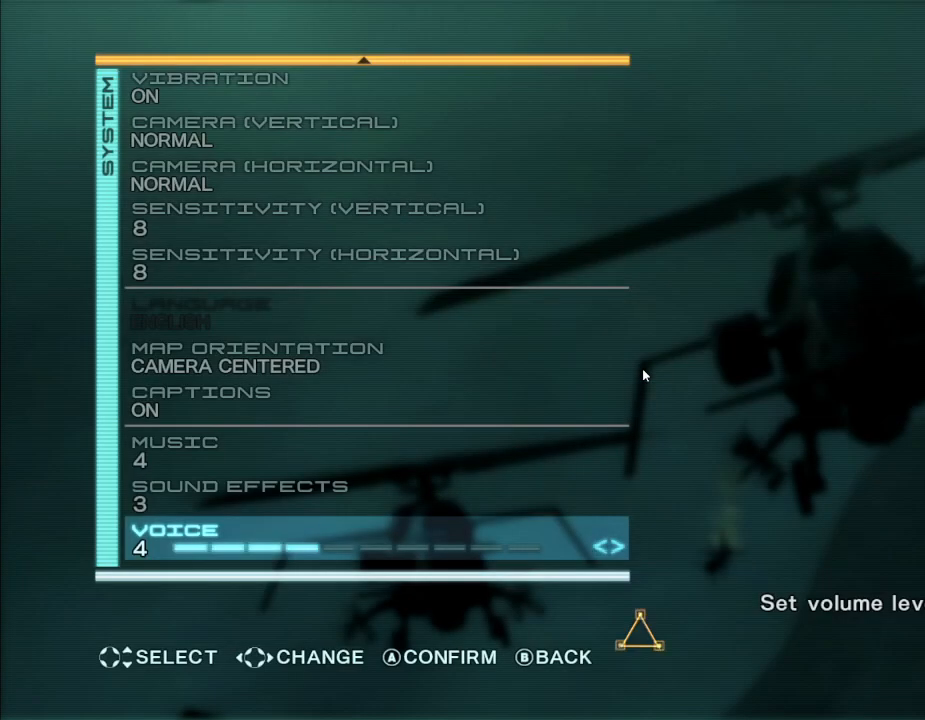
{"buttons": [], "left_stick": "center", "right_stick": "center"}
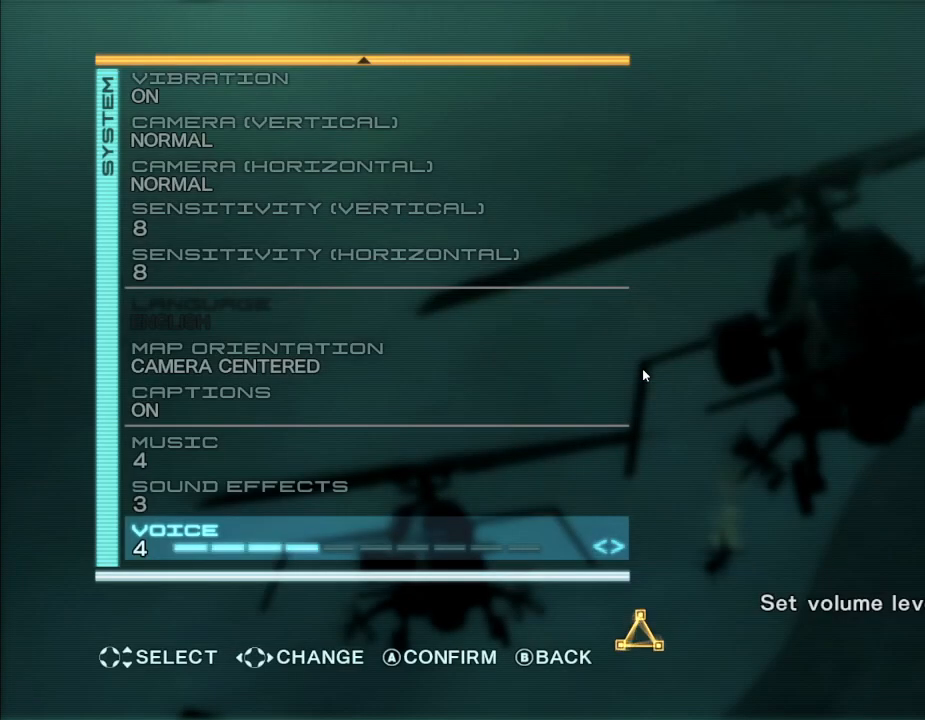
{"buttons": [], "left_stick": "center", "right_stick": "center", "events": []}
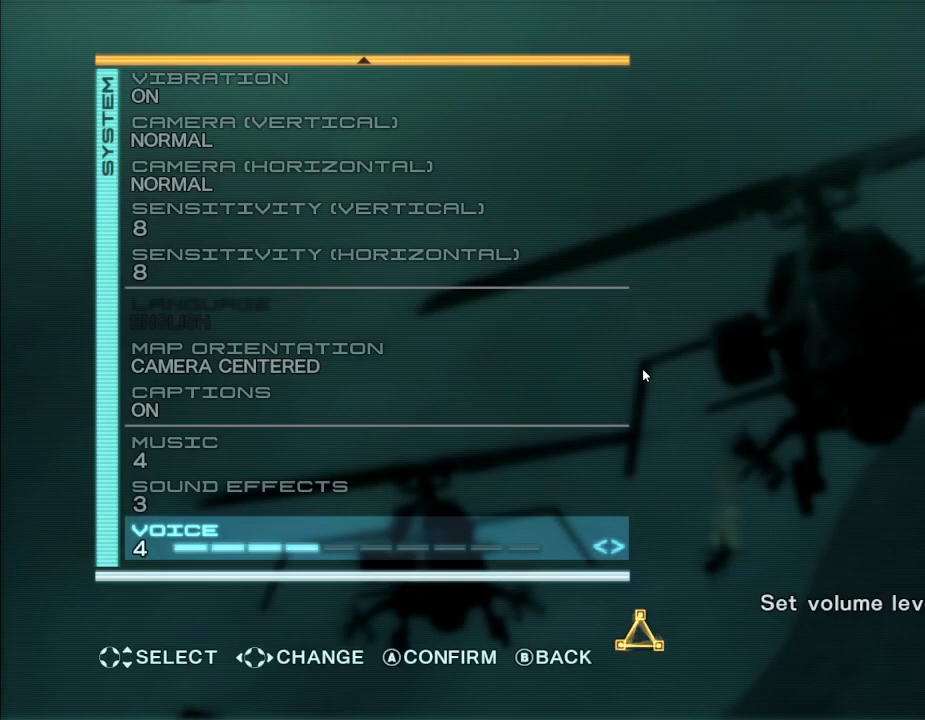
{"buttons": [], "left_stick": "center", "right_stick": "center", "events": []}
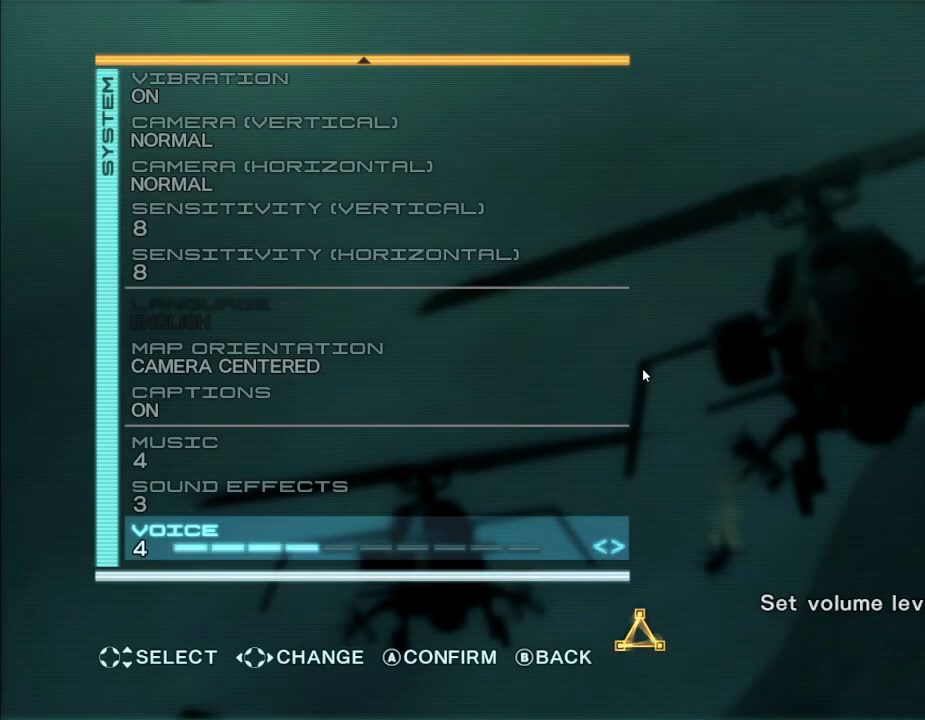
{"buttons": [], "left_stick": "center", "right_stick": "center", "events": []}
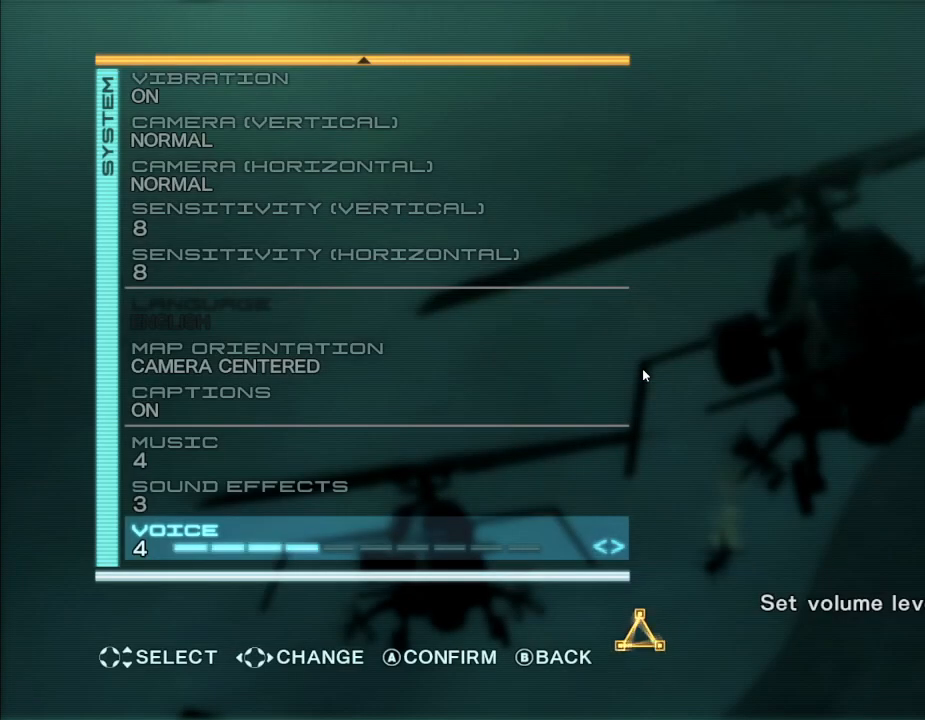
{"buttons": [], "left_stick": "center", "right_stick": "center", "events": []}
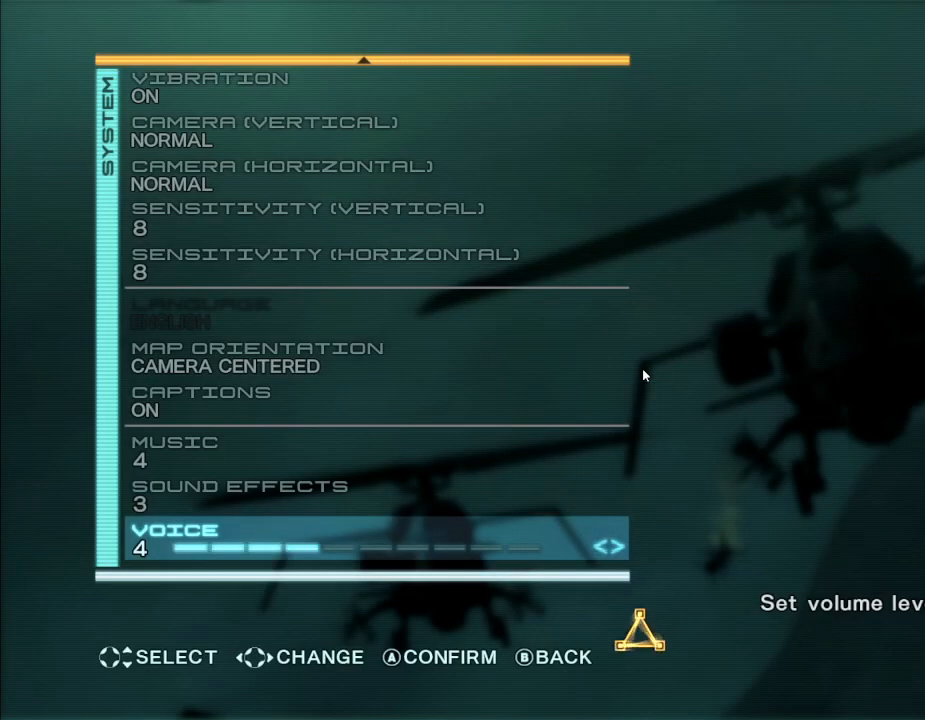
{"buttons": [], "left_stick": "center", "right_stick": "center", "events": []}
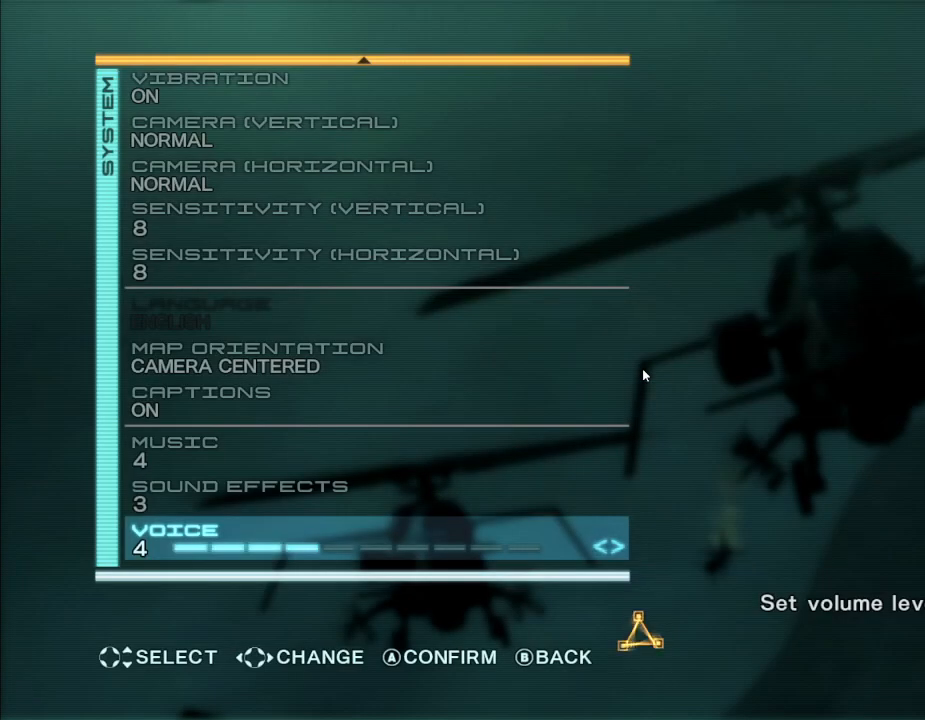
{"buttons": [], "left_stick": "center", "right_stick": "center", "events": []}